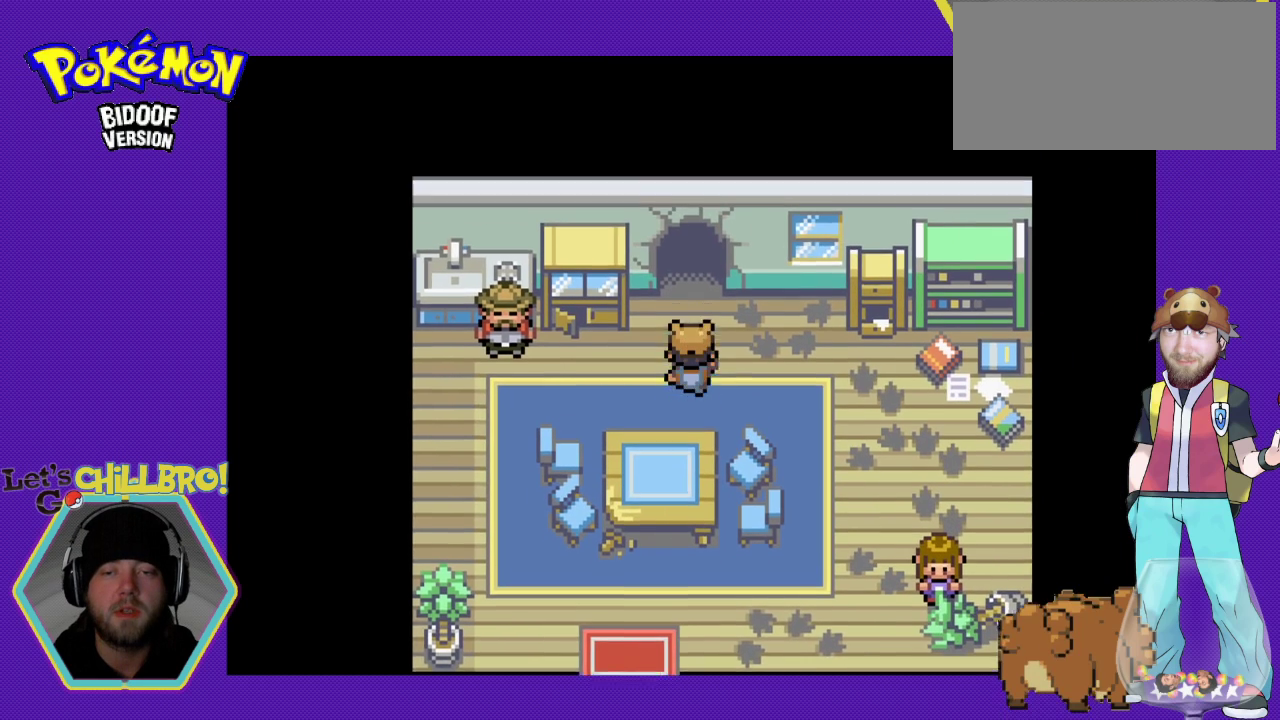
Gameplay with a controller (Nintendo layout); each line is a JSON object with the inputs held at the frame after it. "events" lists button and stick changes between this image and that frame as [ms after this image, input, new state], when the widget could be followed in between. Not read: L1 L3 R1 R3.
{"buttons": ["B", "DPAD_UP"], "events": []}
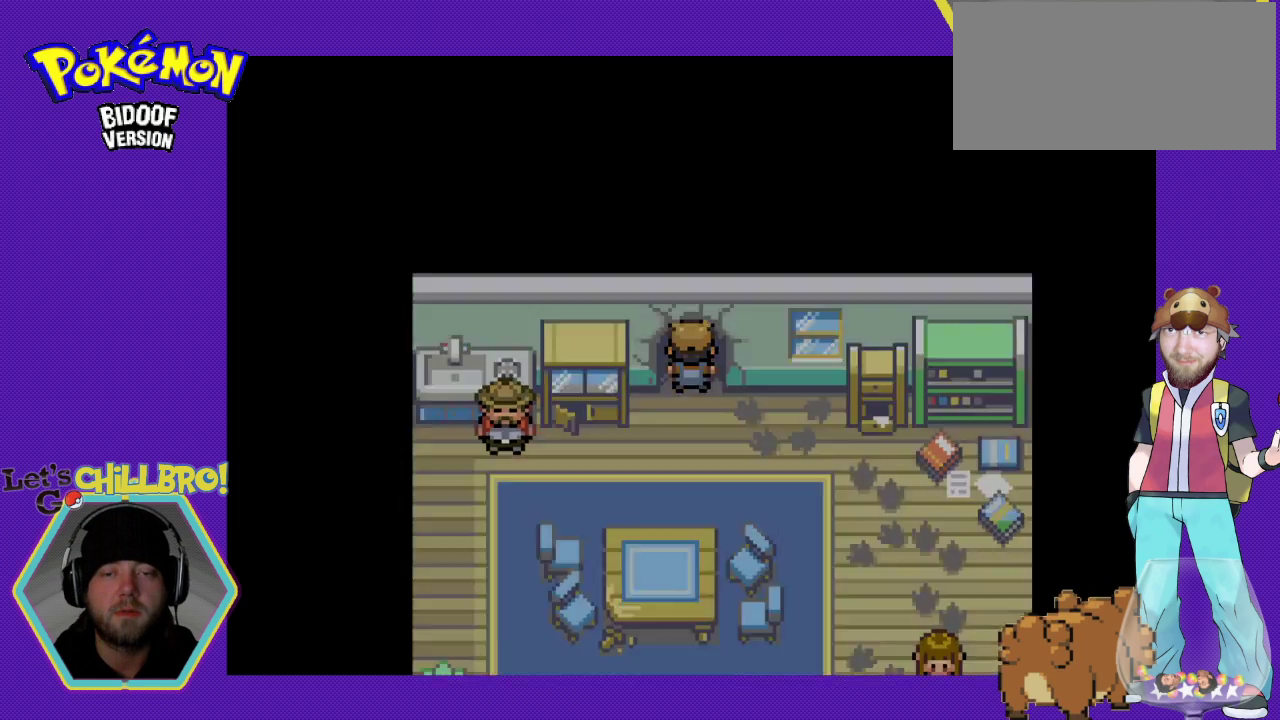
{"buttons": [], "events": [[167, "DPAD_UP", "up"], [267, "B", "up"]]}
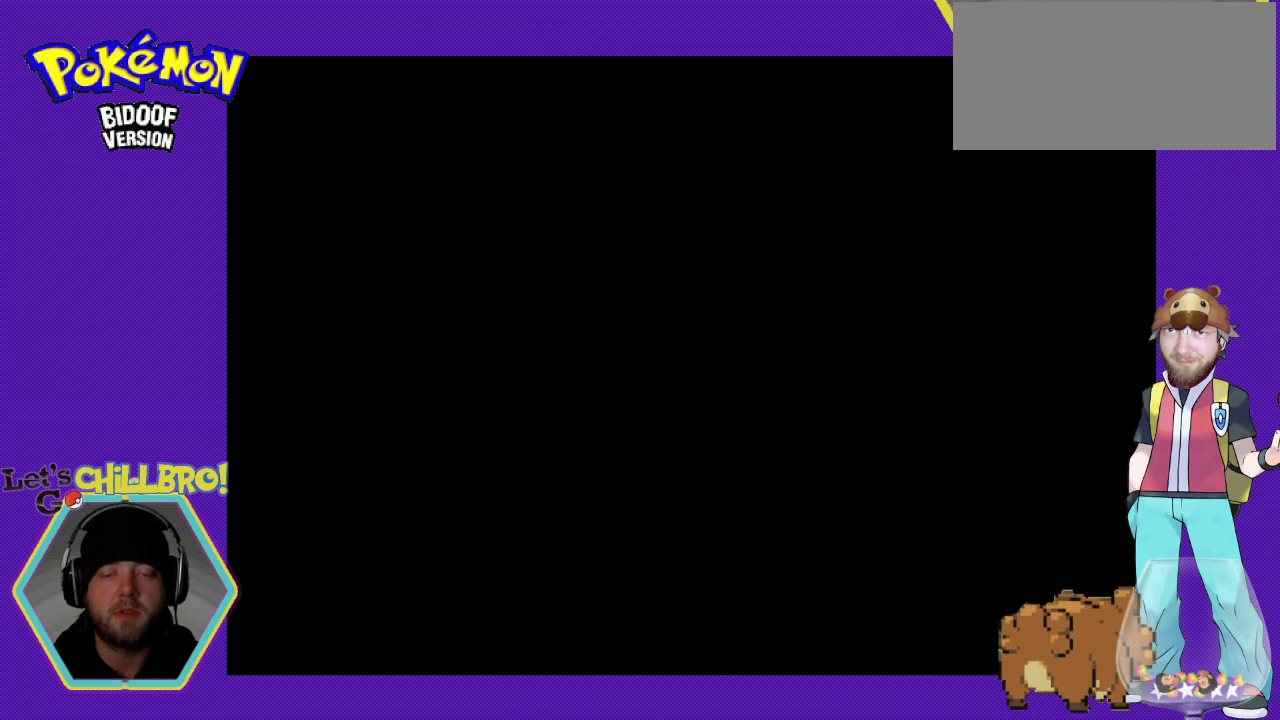
{"buttons": ["B", "DPAD_RIGHT"], "events": [[267, "DPAD_RIGHT", "down"], [333, "B", "down"]]}
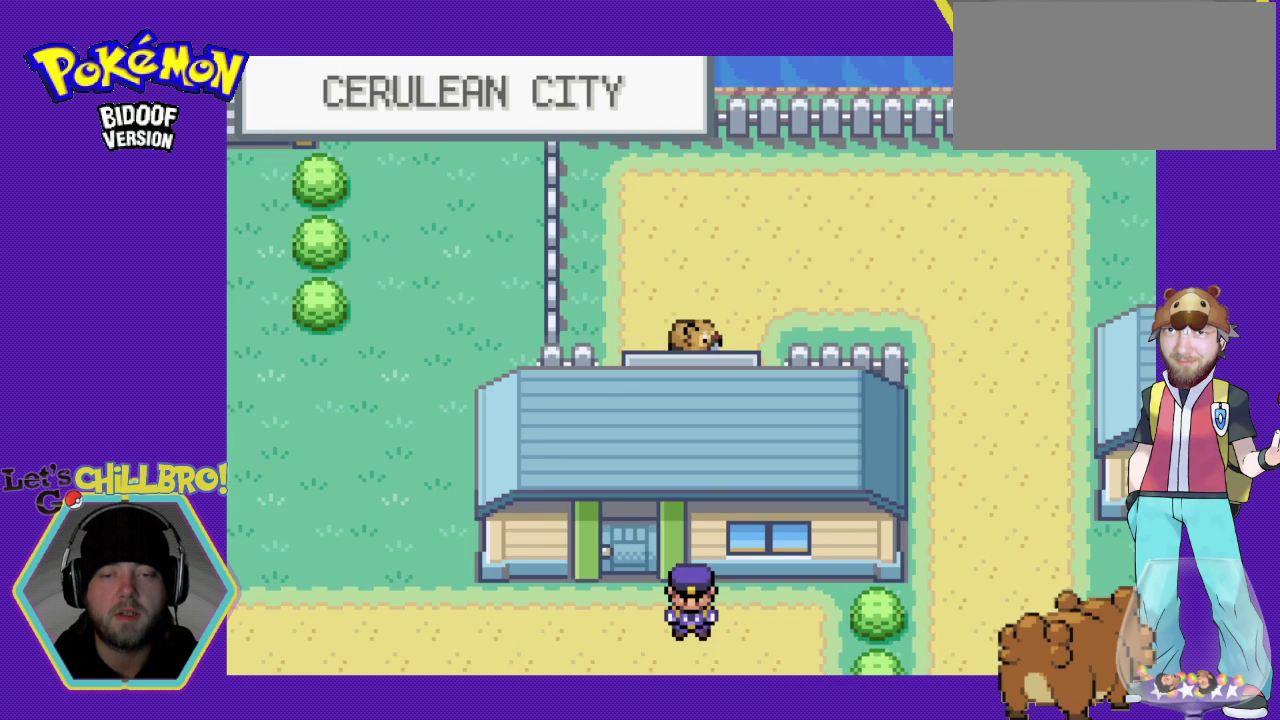
{"buttons": ["B", "DPAD_RIGHT"], "events": []}
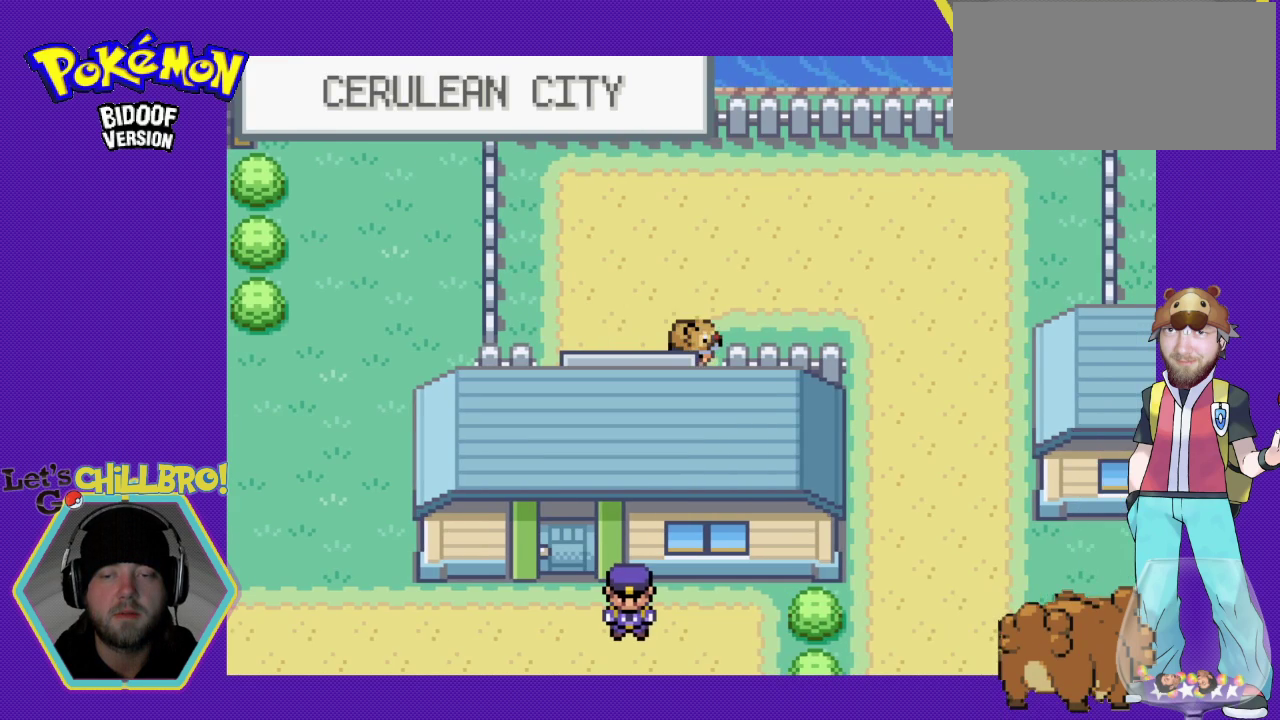
{"buttons": ["B", "DPAD_RIGHT"], "events": [[133, "DPAD_RIGHT", "up"], [133, "DPAD_UP", "down"], [267, "DPAD_UP", "up"], [300, "DPAD_RIGHT", "down"]]}
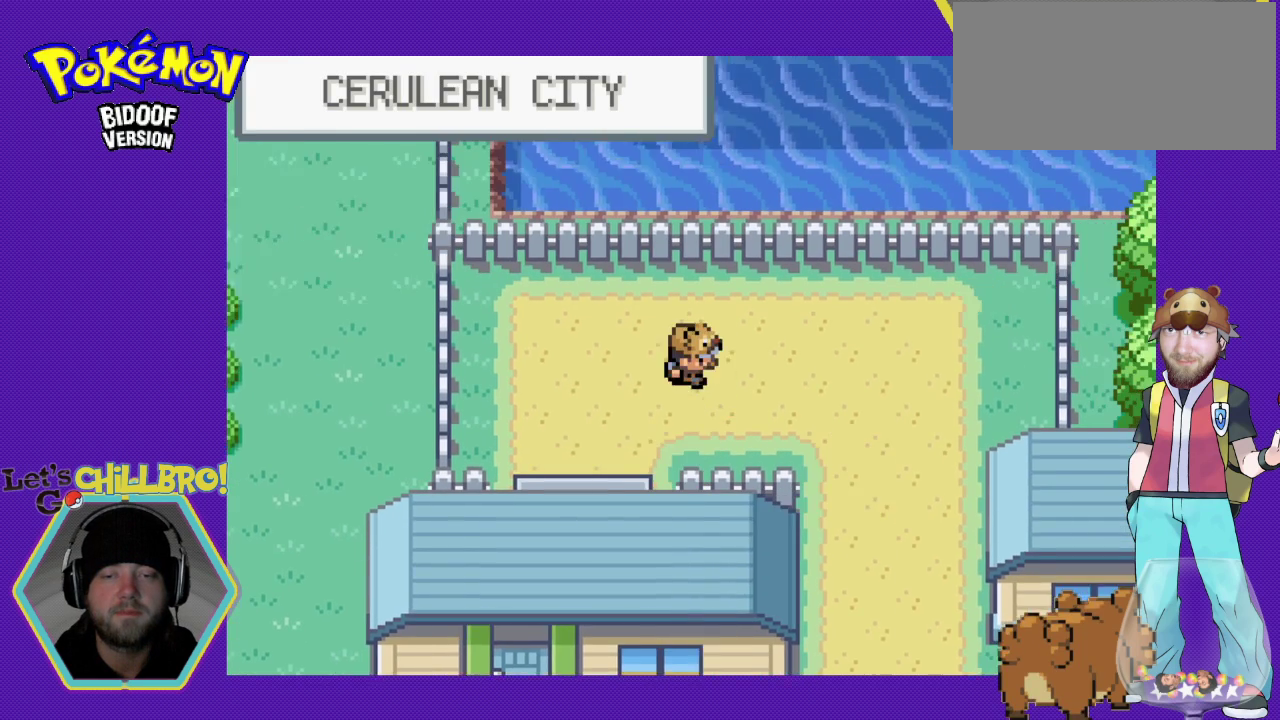
{"buttons": ["B", "DPAD_DOWN"], "events": [[333, "DPAD_DOWN", "down"], [333, "DPAD_RIGHT", "up"]]}
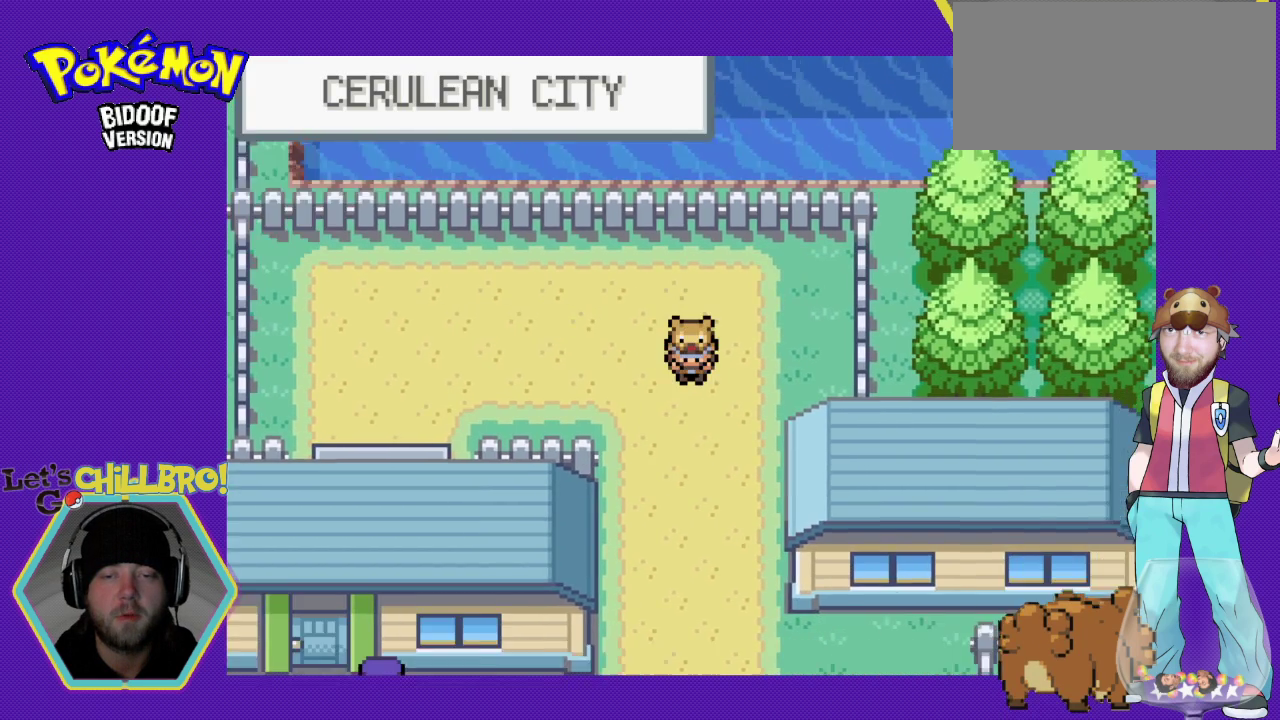
{"buttons": ["B", "DPAD_DOWN"], "events": []}
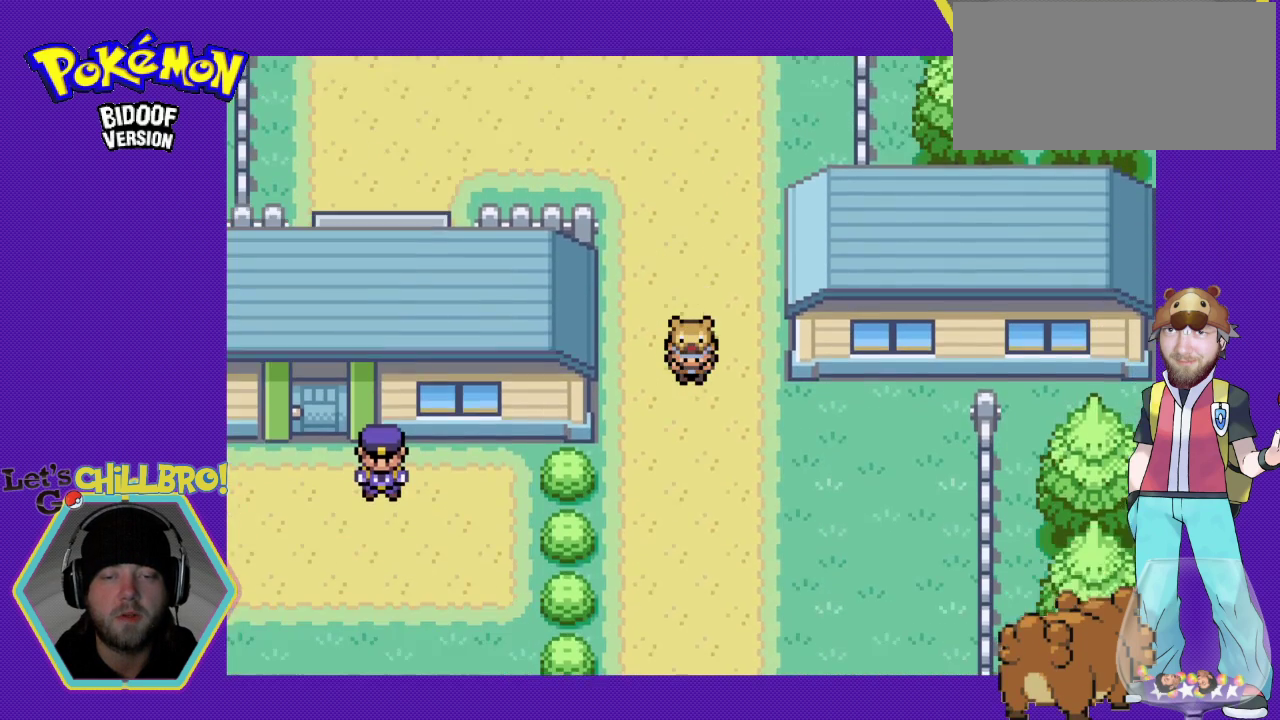
{"buttons": ["B", "DPAD_DOWN"], "events": []}
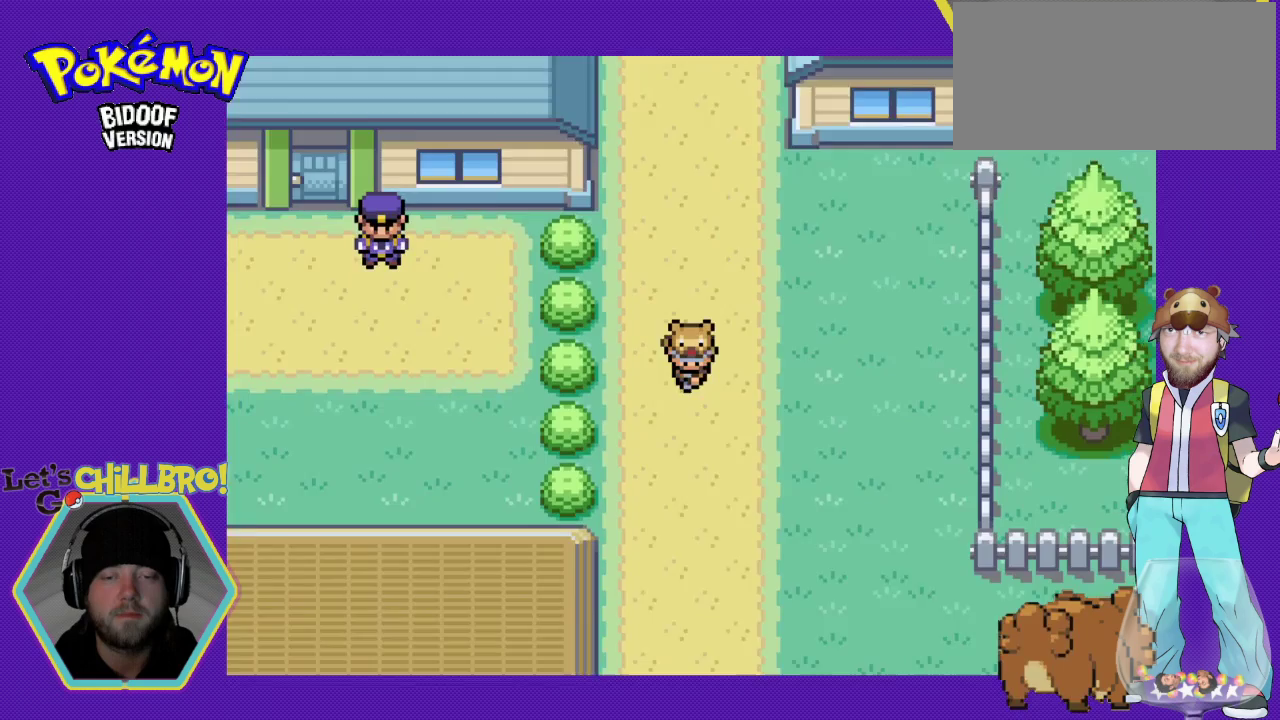
{"buttons": ["B", "DPAD_RIGHT"], "events": [[467, "DPAD_RIGHT", "down"], [500, "DPAD_DOWN", "up"]]}
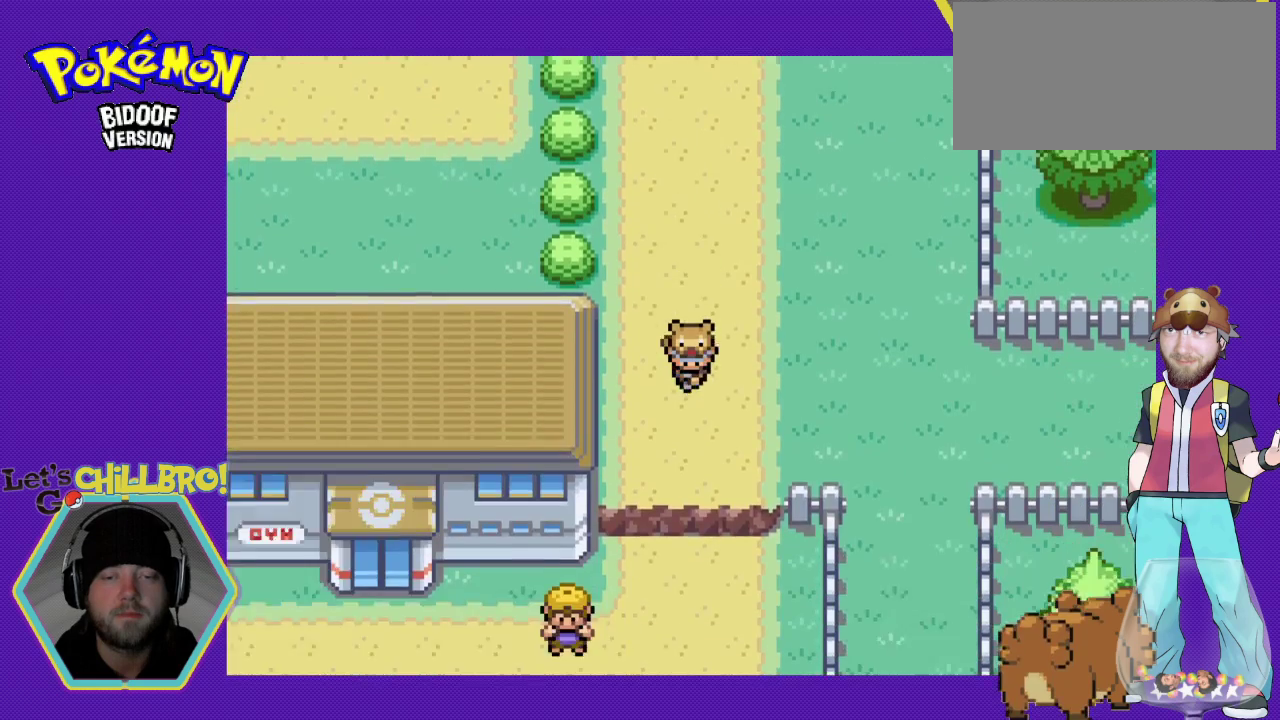
{"buttons": ["B", "DPAD_DOWN"], "events": [[500, "DPAD_DOWN", "down"], [500, "DPAD_RIGHT", "up"]]}
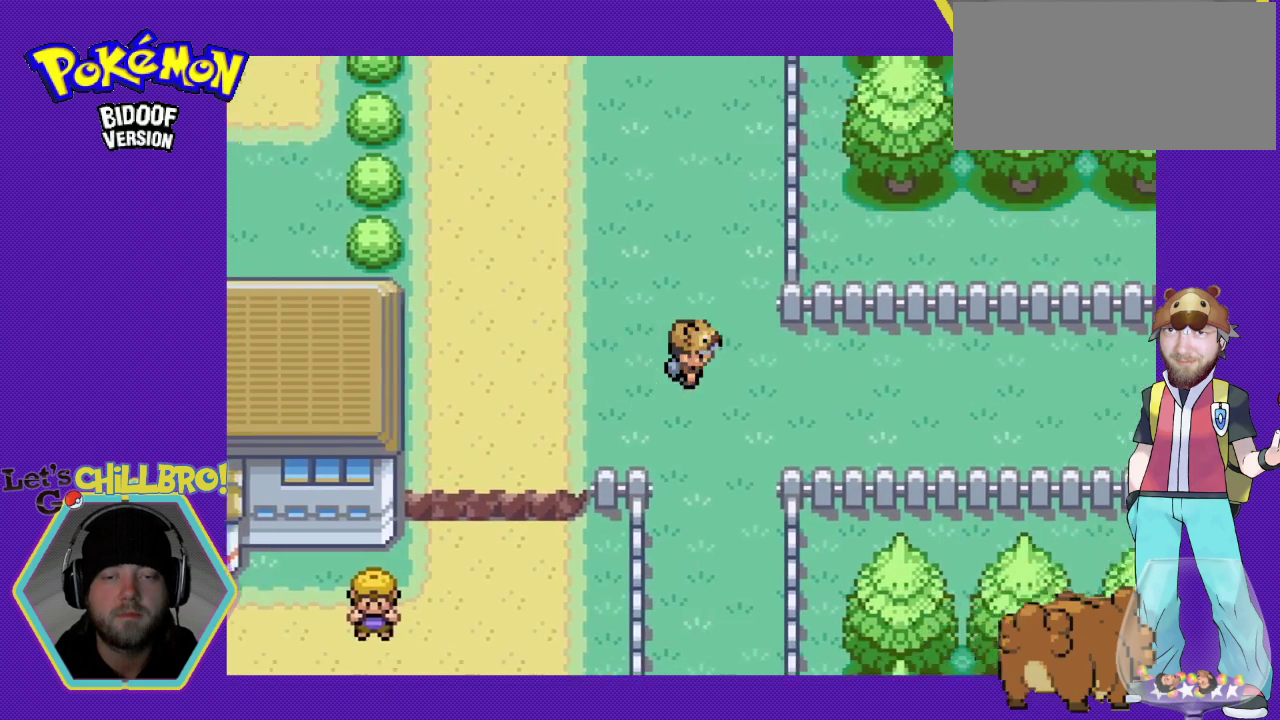
{"buttons": [], "events": [[433, "DPAD_DOWN", "up"], [500, "B", "up"]]}
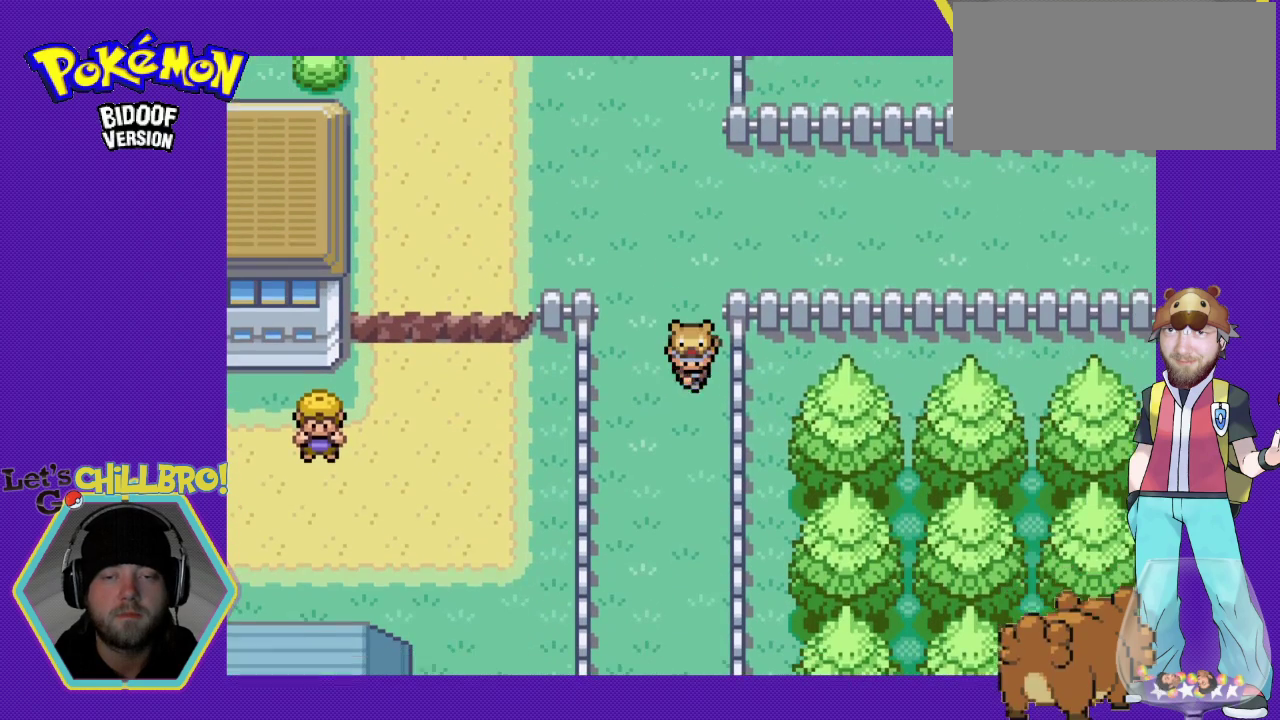
{"buttons": [], "events": []}
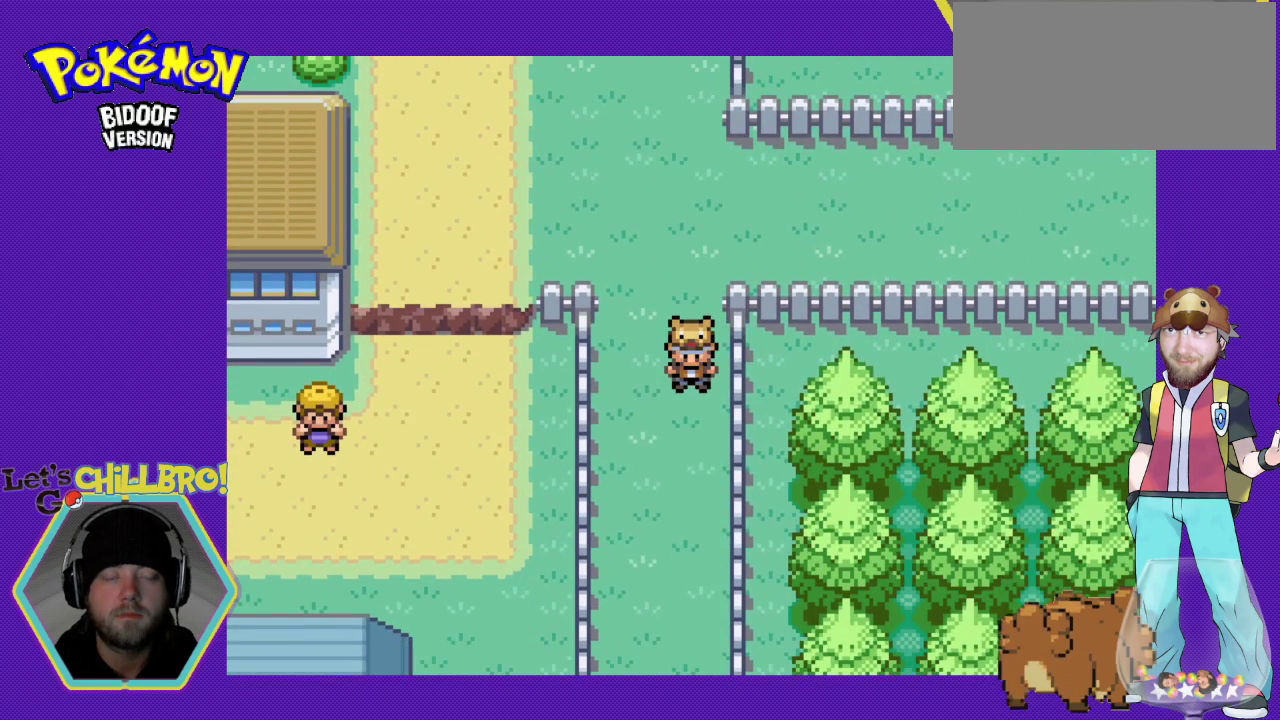
{"buttons": [], "events": []}
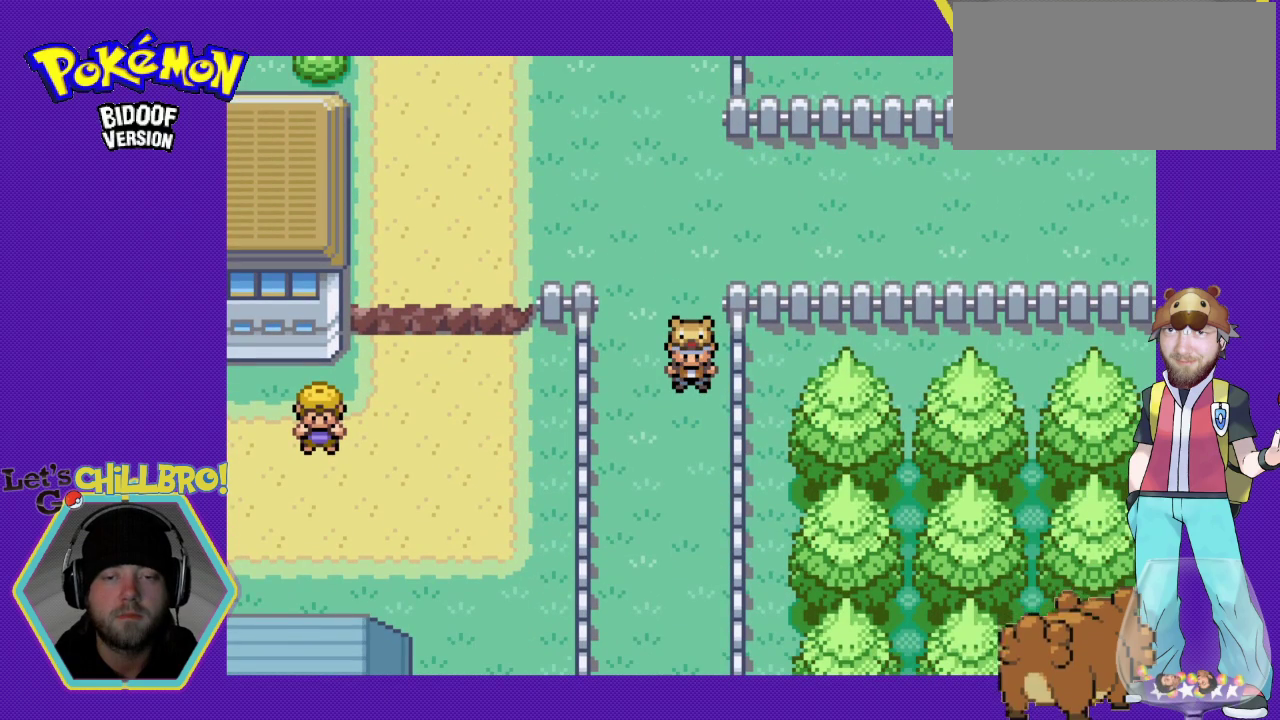
{"buttons": ["B", "DPAD_UP"], "events": [[367, "DPAD_UP", "down"], [400, "B", "down"]]}
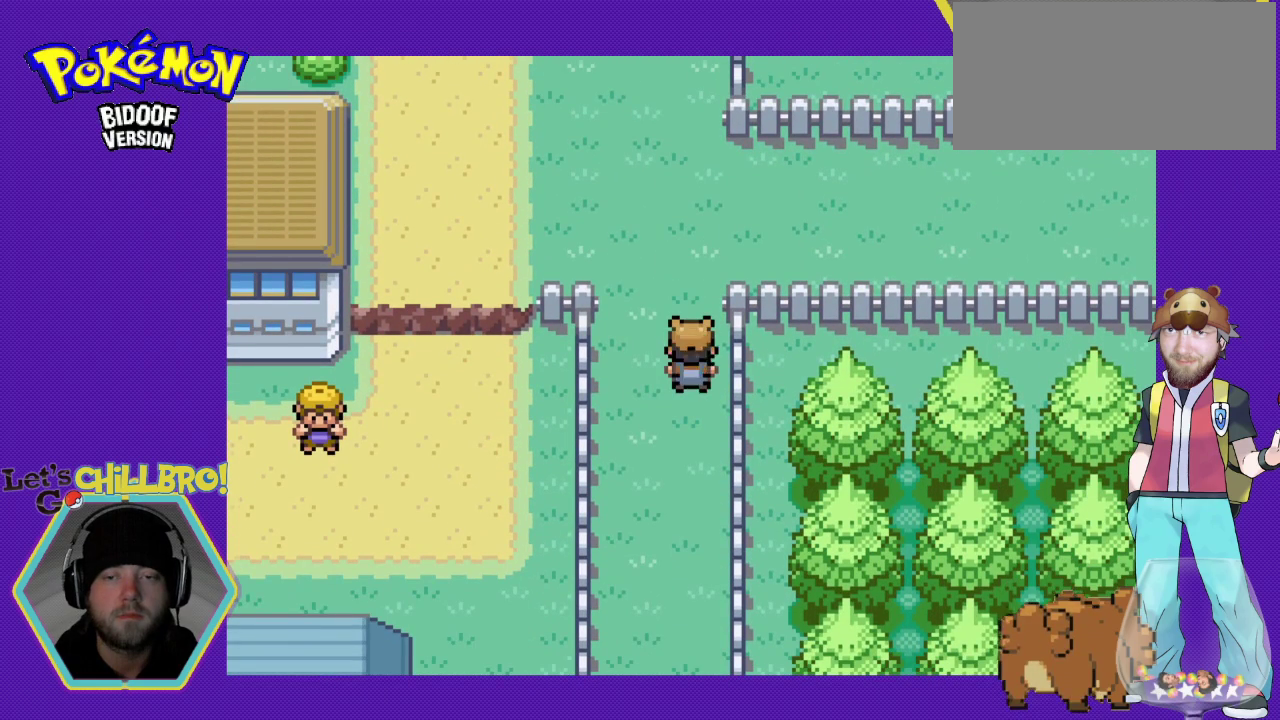
{"buttons": ["B", "DPAD_RIGHT"], "events": [[267, "DPAD_RIGHT", "down"], [267, "DPAD_UP", "up"]]}
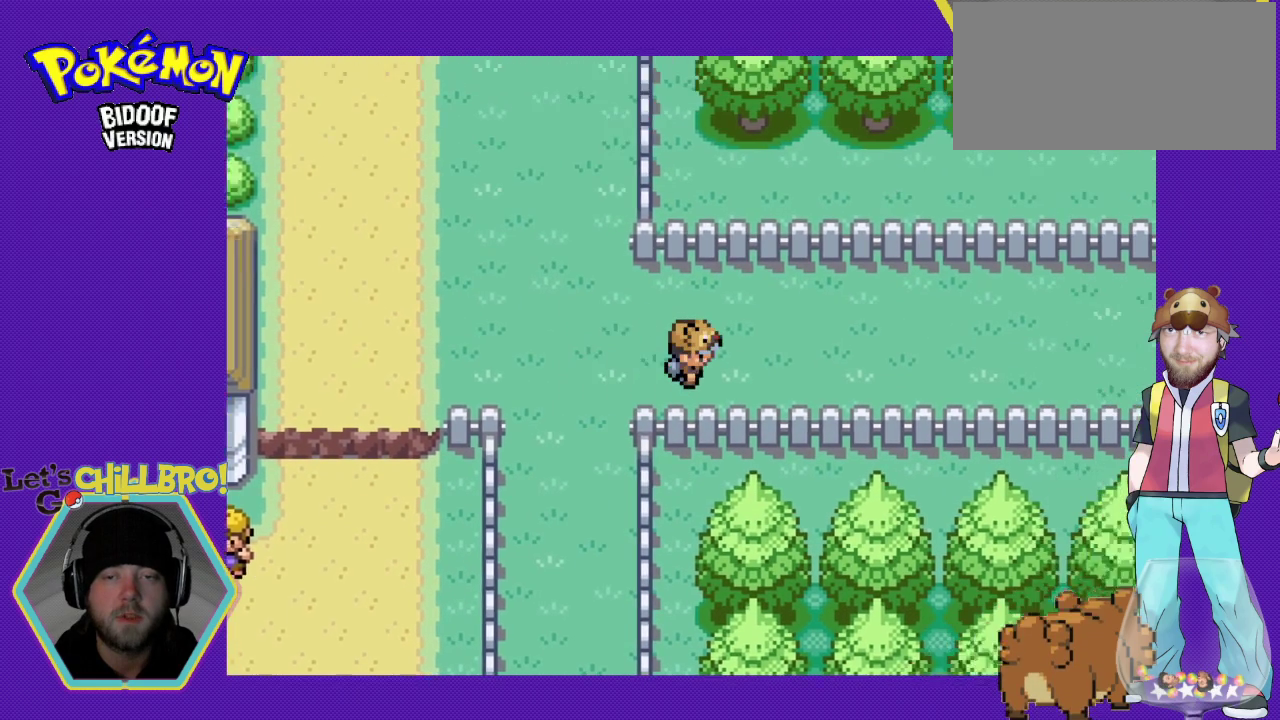
{"buttons": ["B", "DPAD_RIGHT"], "events": []}
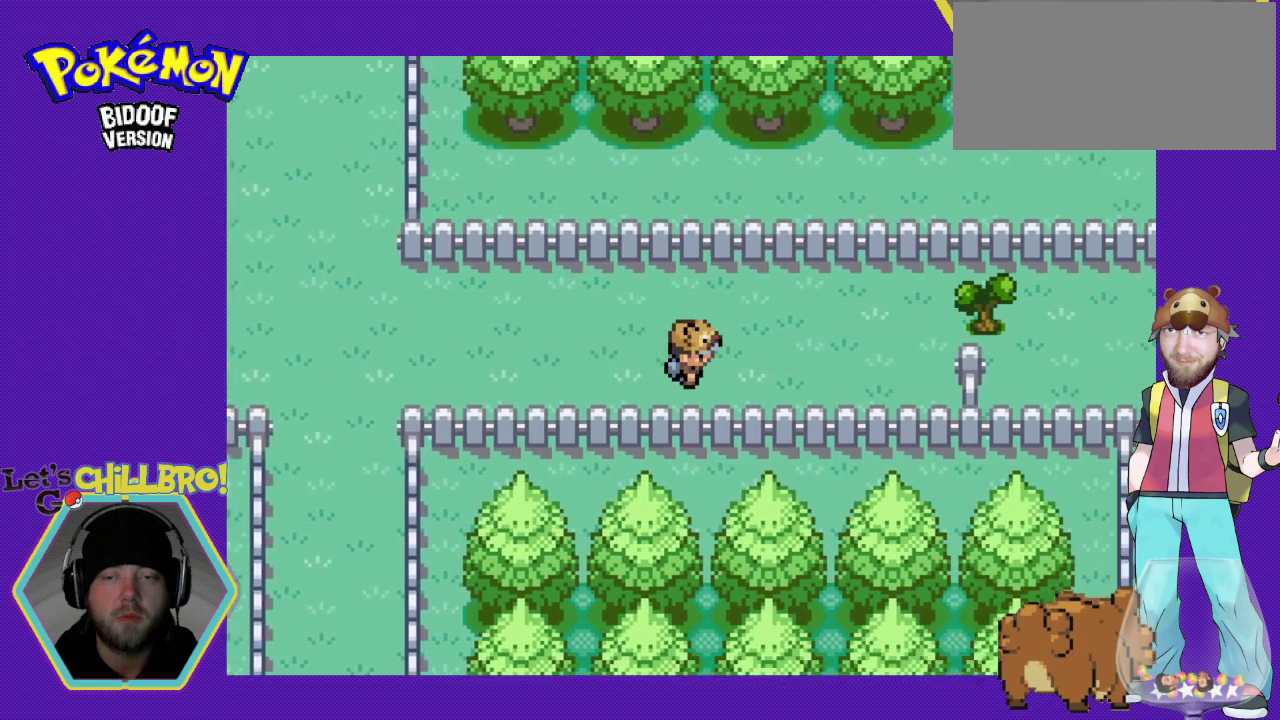
{"buttons": ["B"], "events": [[467, "DPAD_RIGHT", "up"]]}
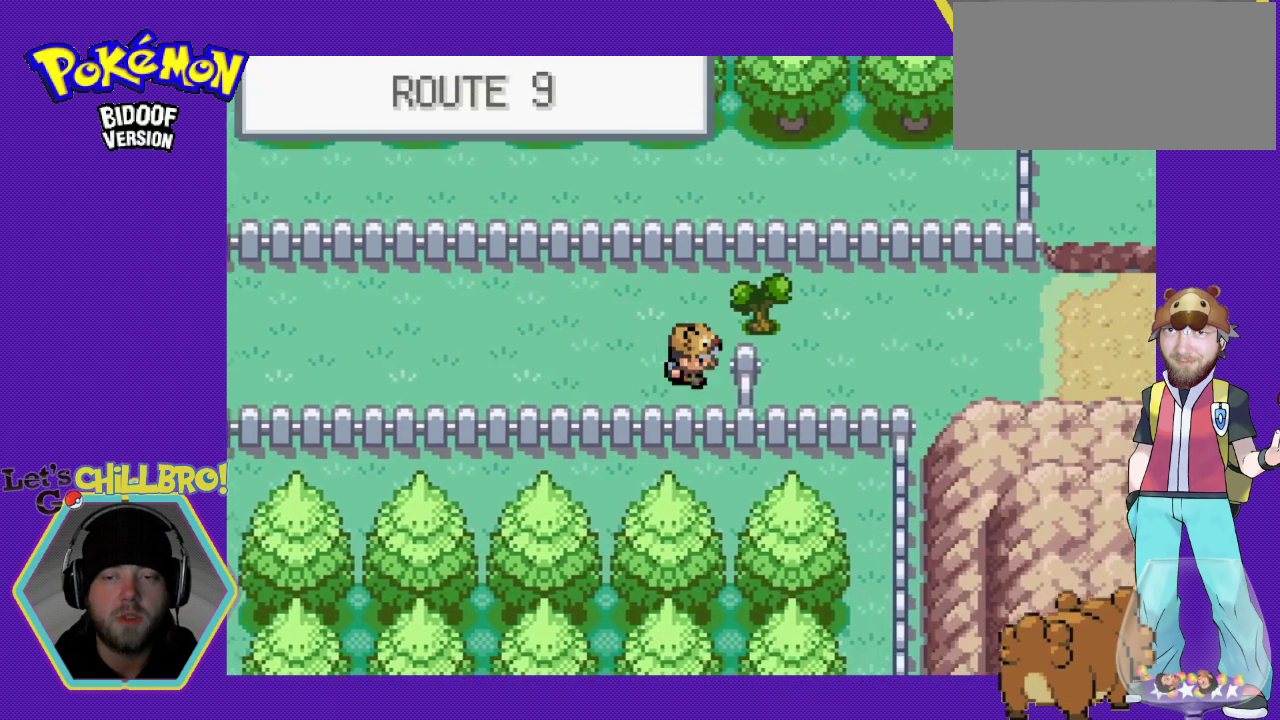
{"buttons": [], "events": [[167, "B", "up"]]}
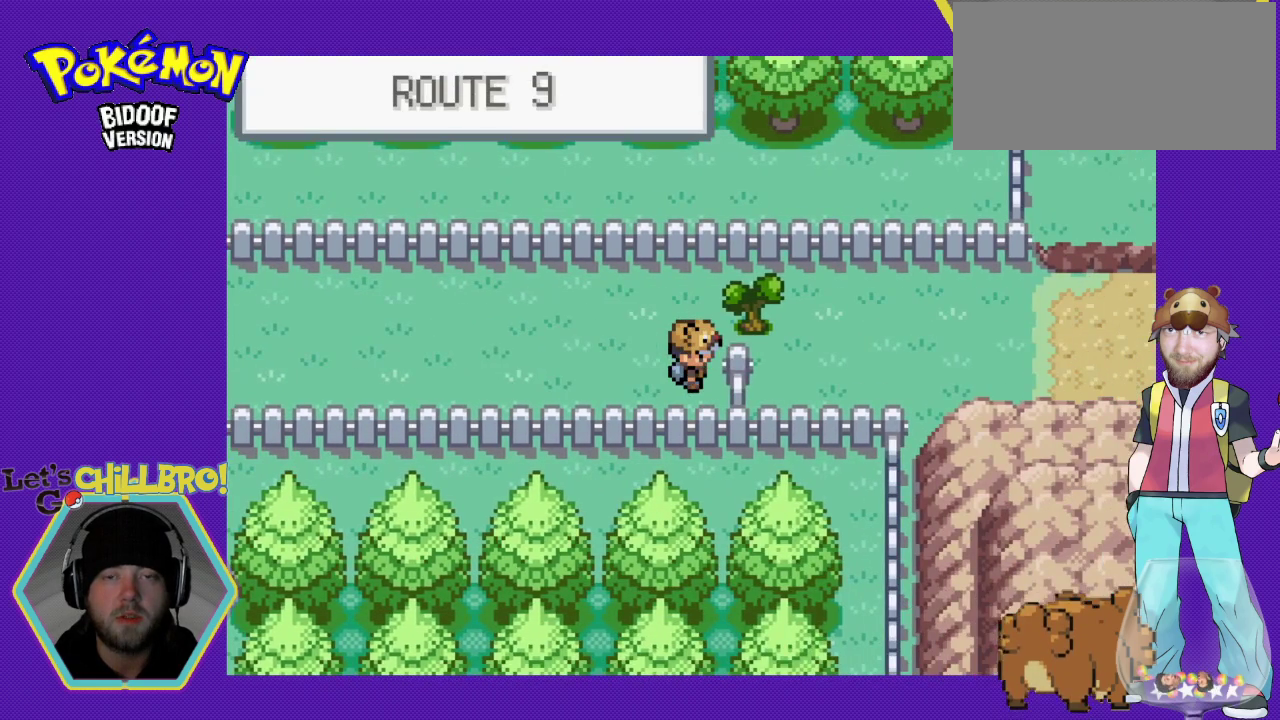
{"buttons": [], "events": [[133, "DPAD_UP", "down"], [167, "B", "down"], [333, "DPAD_UP", "up"], [400, "B", "up"]]}
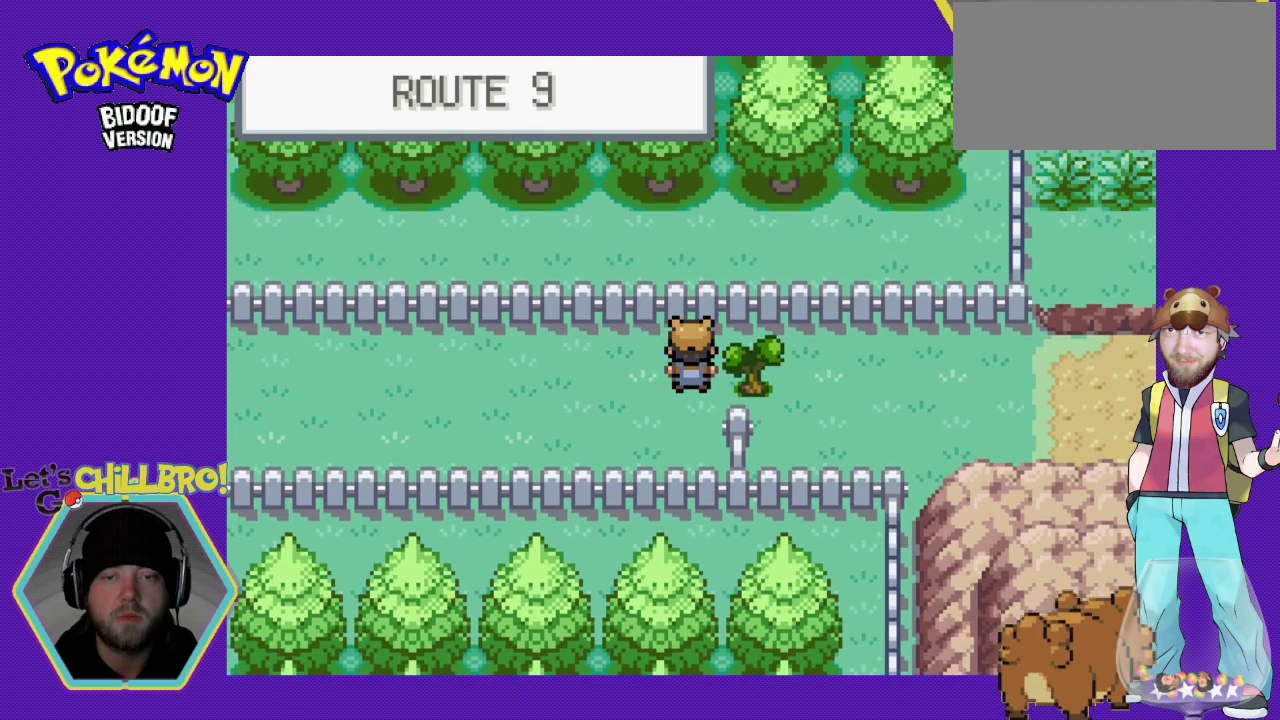
{"buttons": [], "events": []}
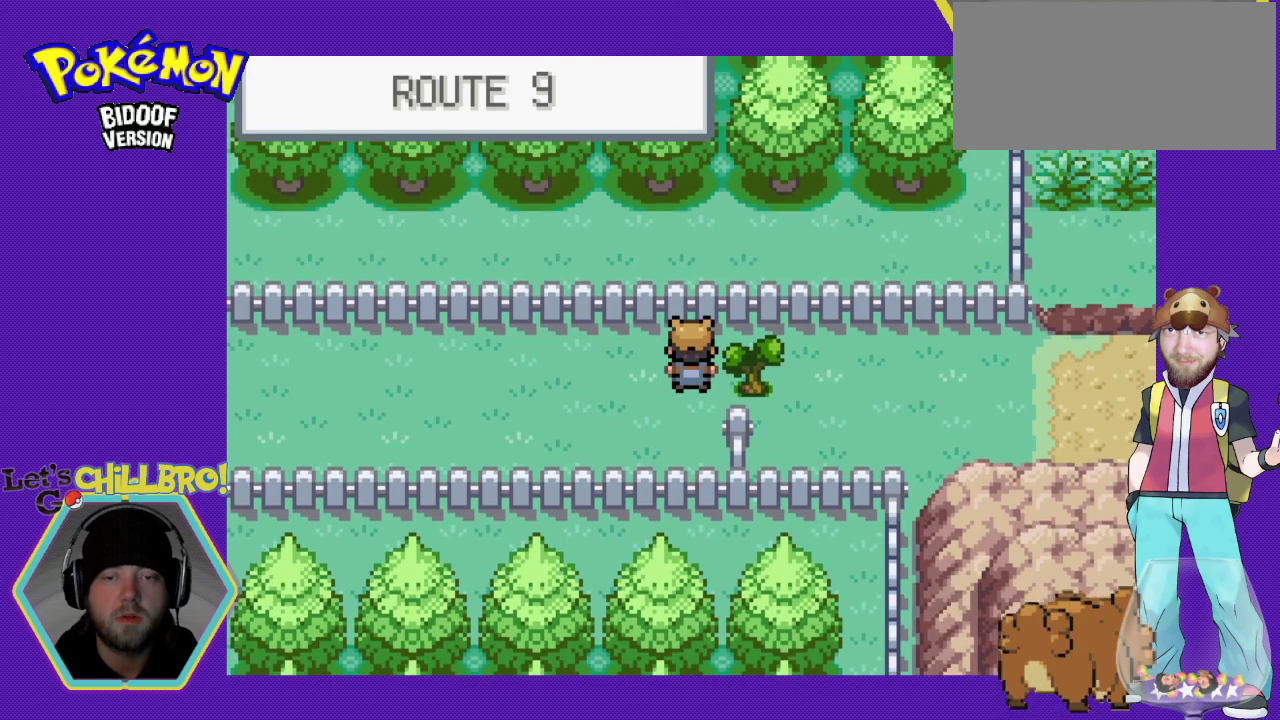
{"buttons": [], "events": []}
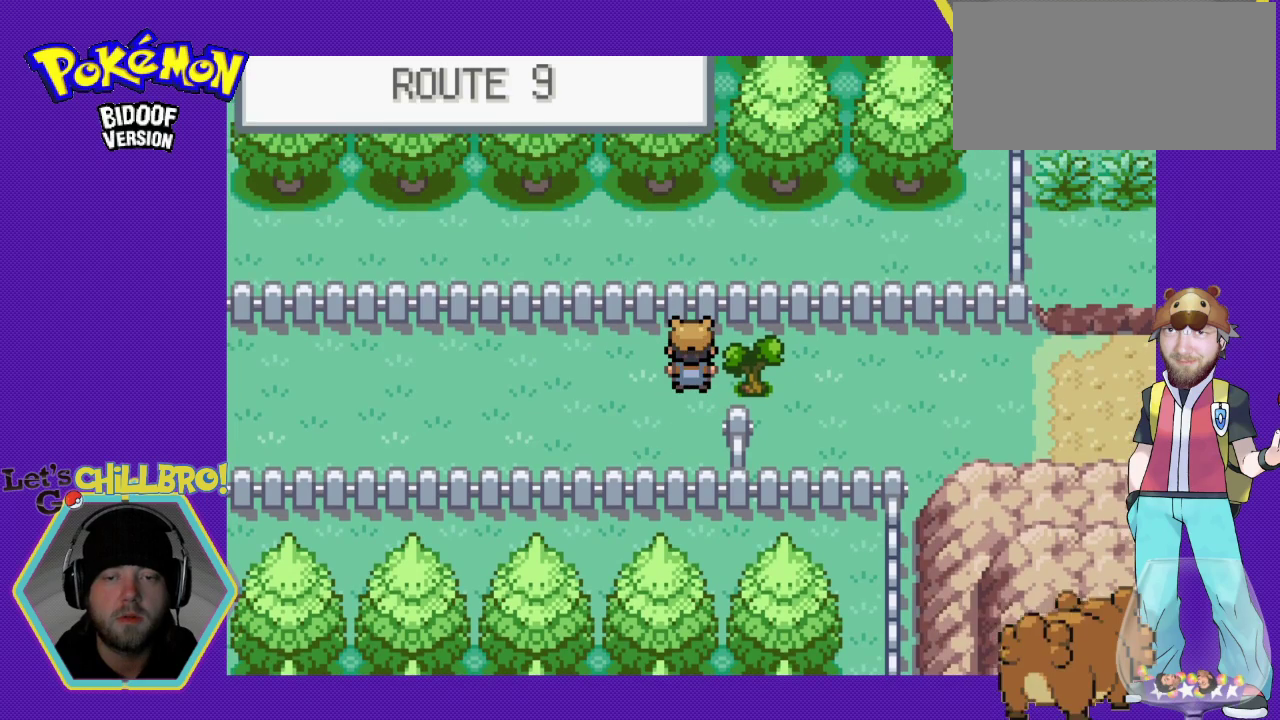
{"buttons": ["B", "DPAD_LEFT"], "events": [[200, "DPAD_LEFT", "down"], [233, "B", "down"]]}
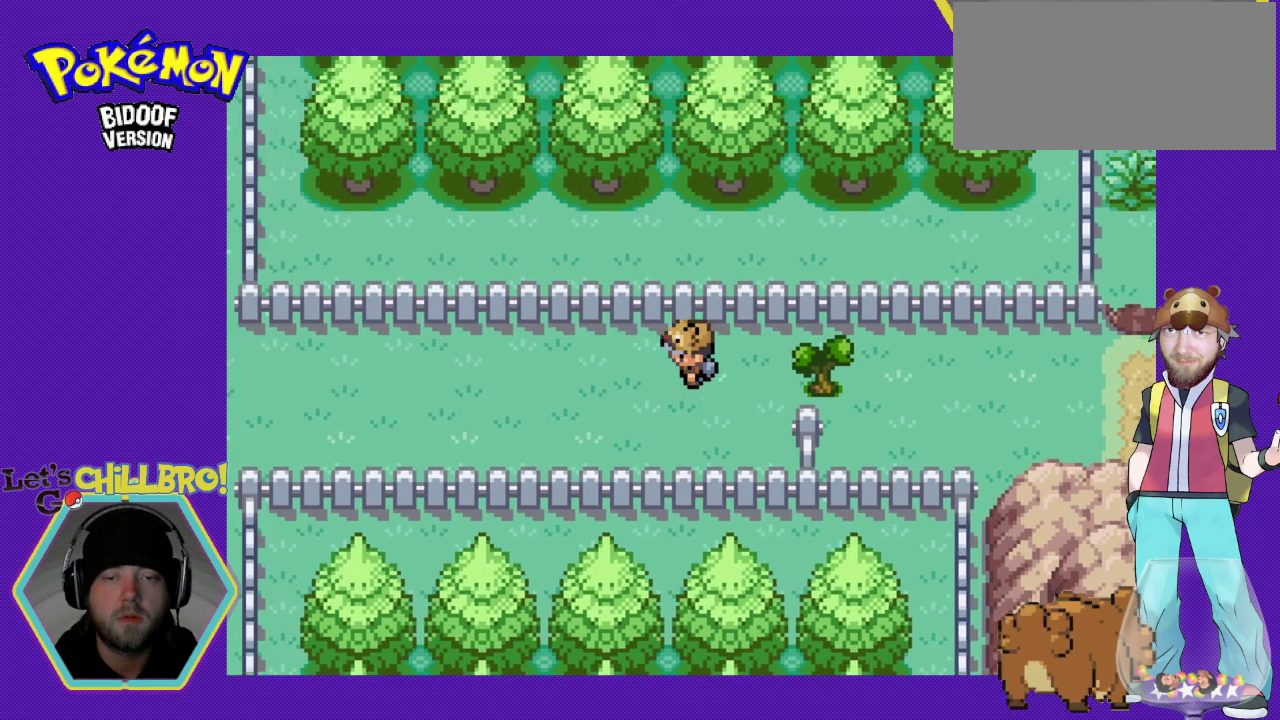
{"buttons": ["B", "DPAD_LEFT"], "events": []}
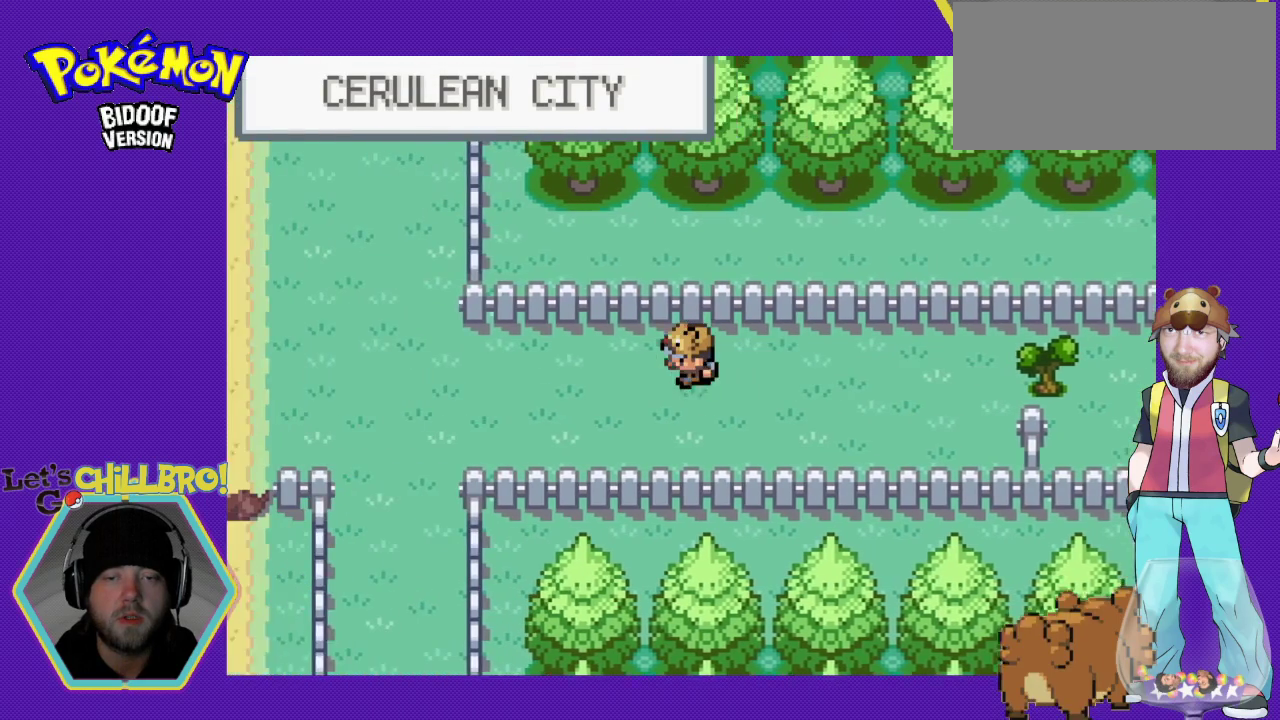
{"buttons": ["B", "DPAD_LEFT"], "events": []}
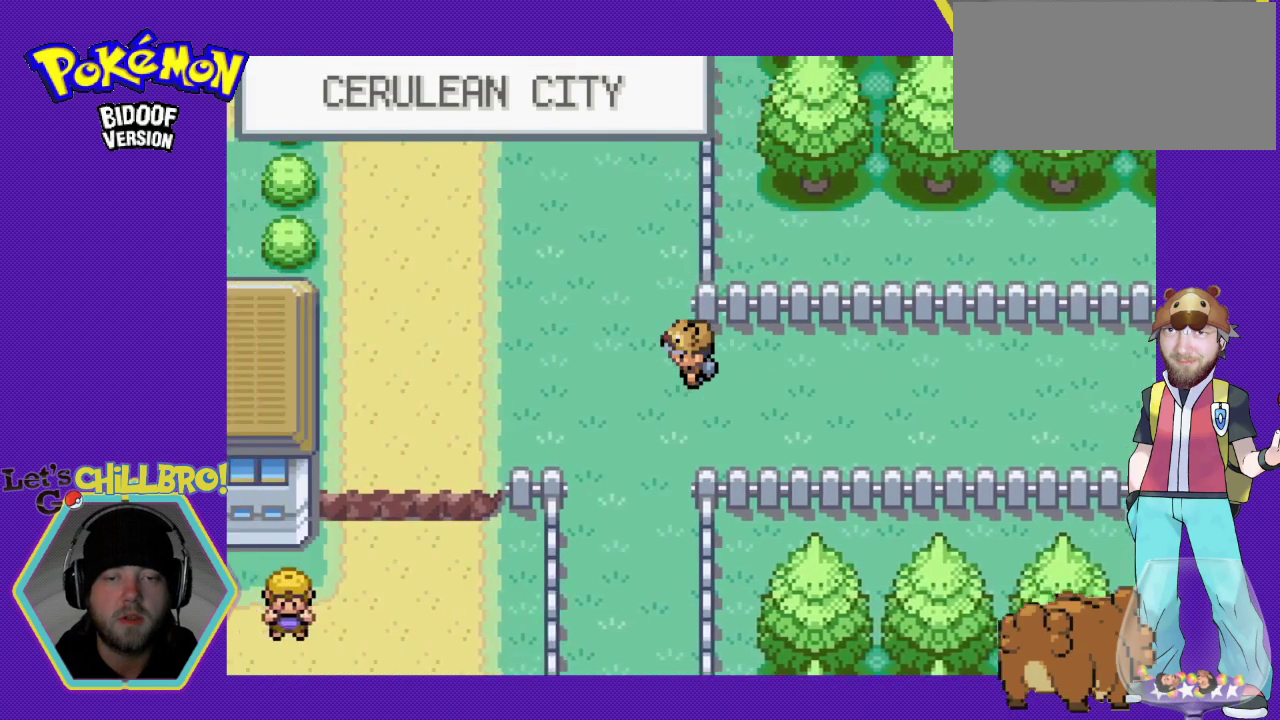
{"buttons": ["B", "DPAD_DOWN"], "events": [[67, "DPAD_DOWN", "down"], [100, "DPAD_LEFT", "up"]]}
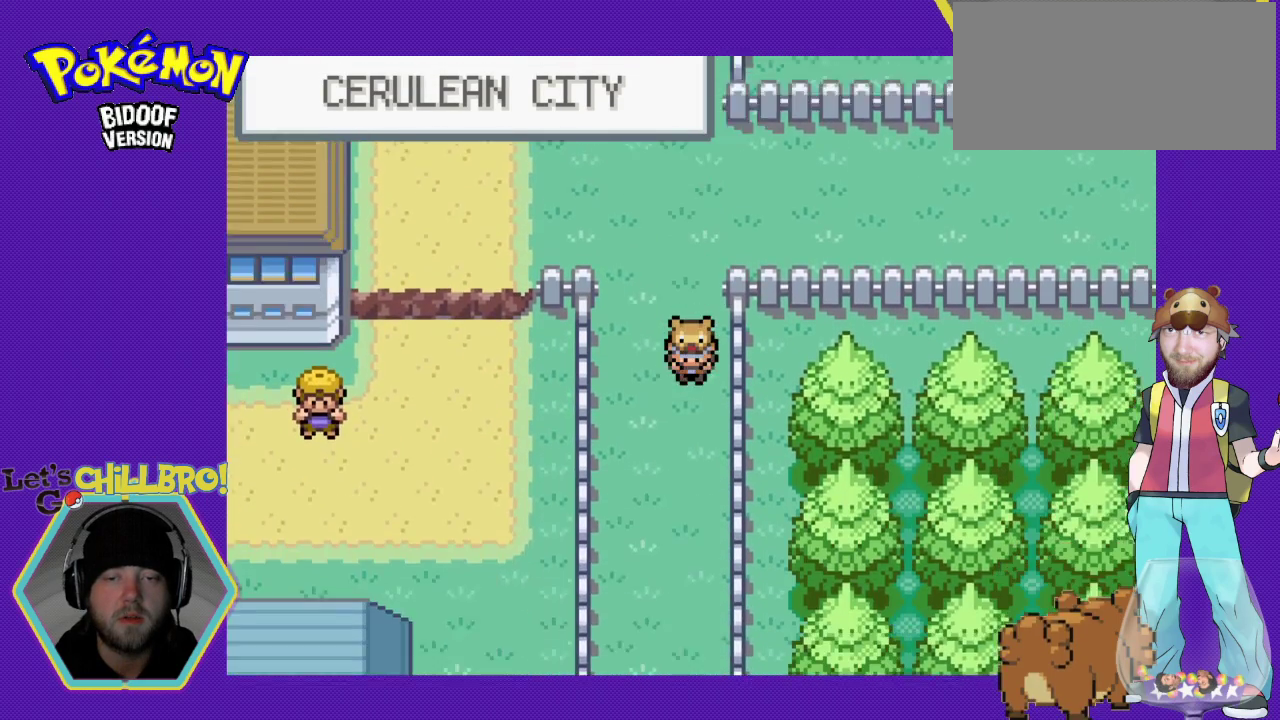
{"buttons": ["B", "DPAD_DOWN"], "events": []}
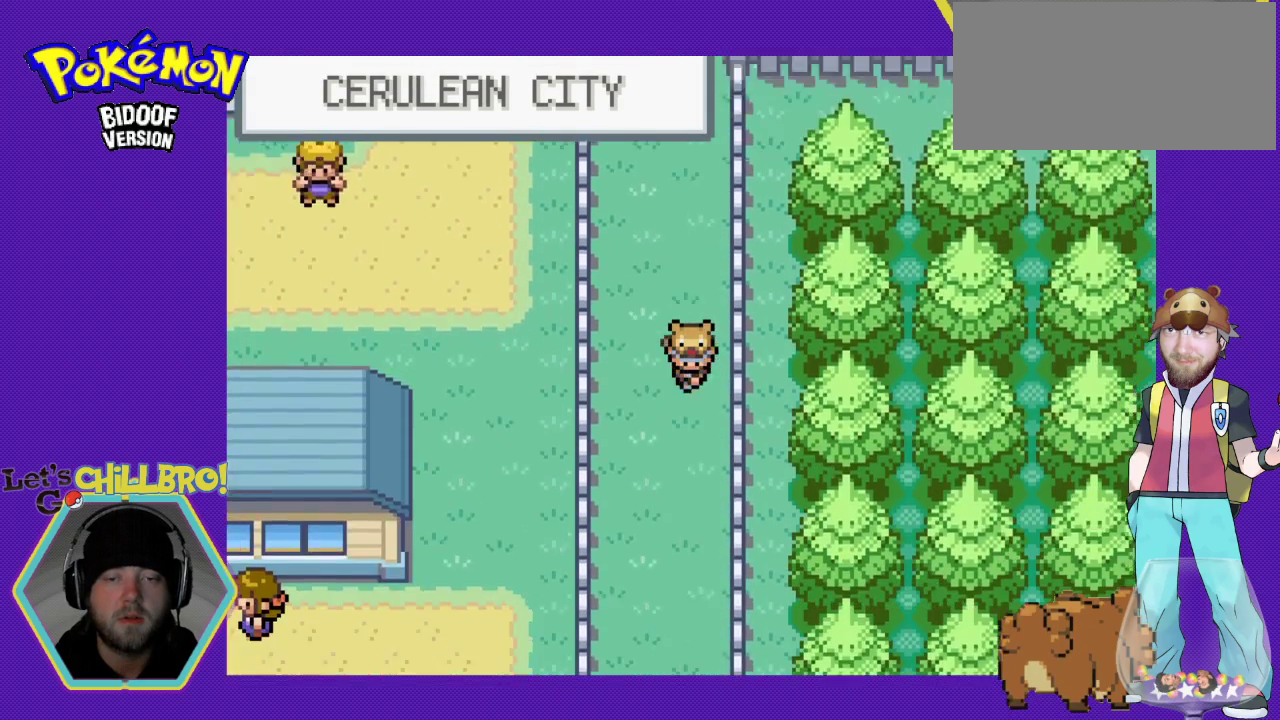
{"buttons": ["B", "DPAD_DOWN"], "events": []}
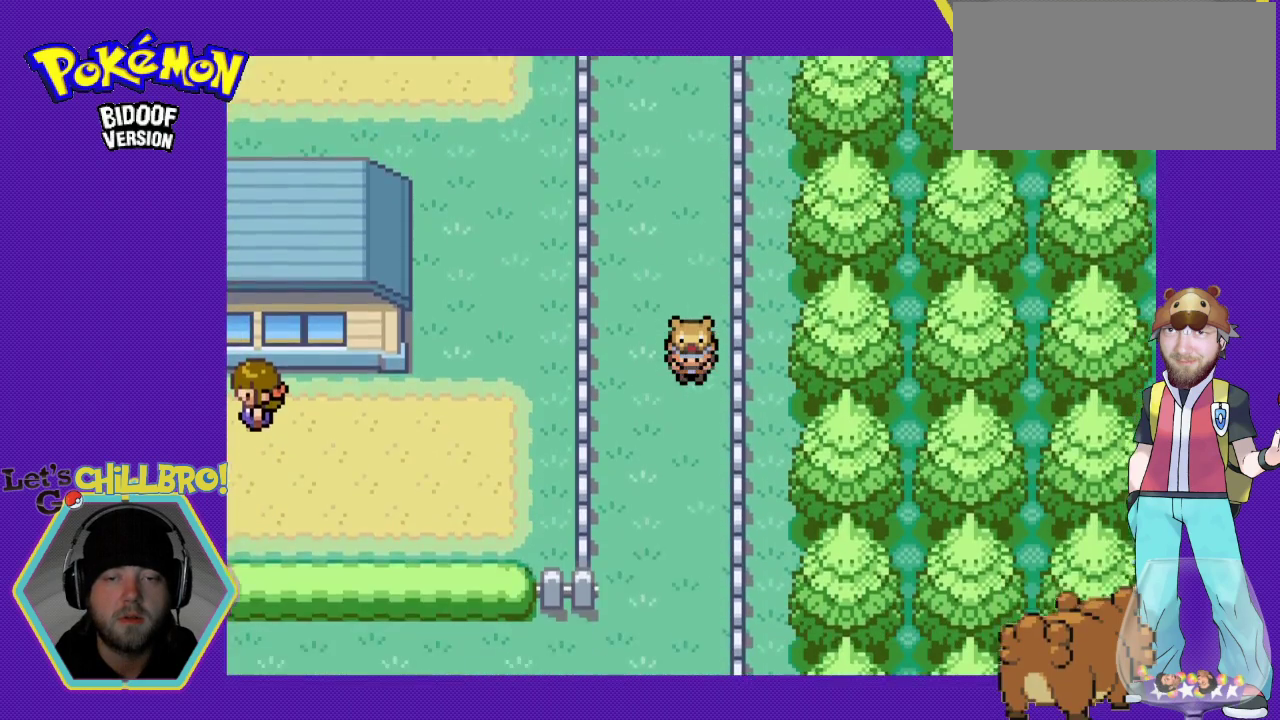
{"buttons": ["B", "DPAD_DOWN"], "events": []}
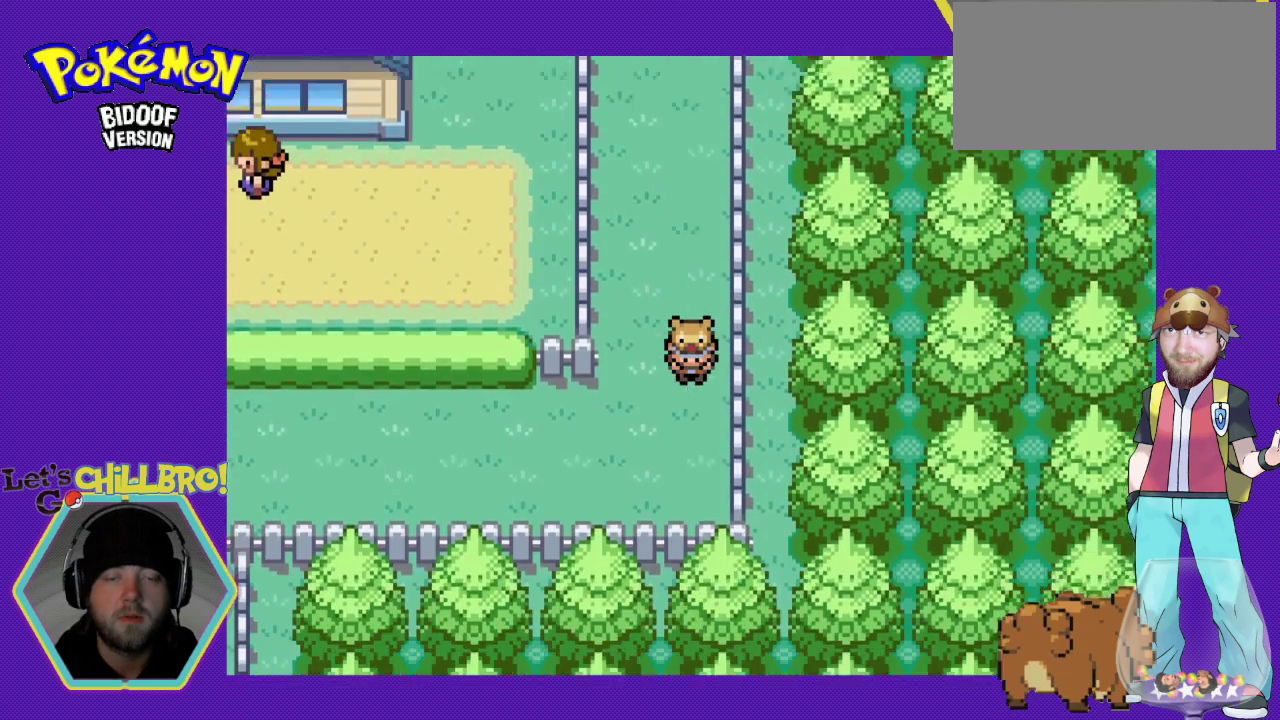
{"buttons": ["B", "DPAD_LEFT"], "events": [[200, "DPAD_DOWN", "up"], [200, "DPAD_LEFT", "down"]]}
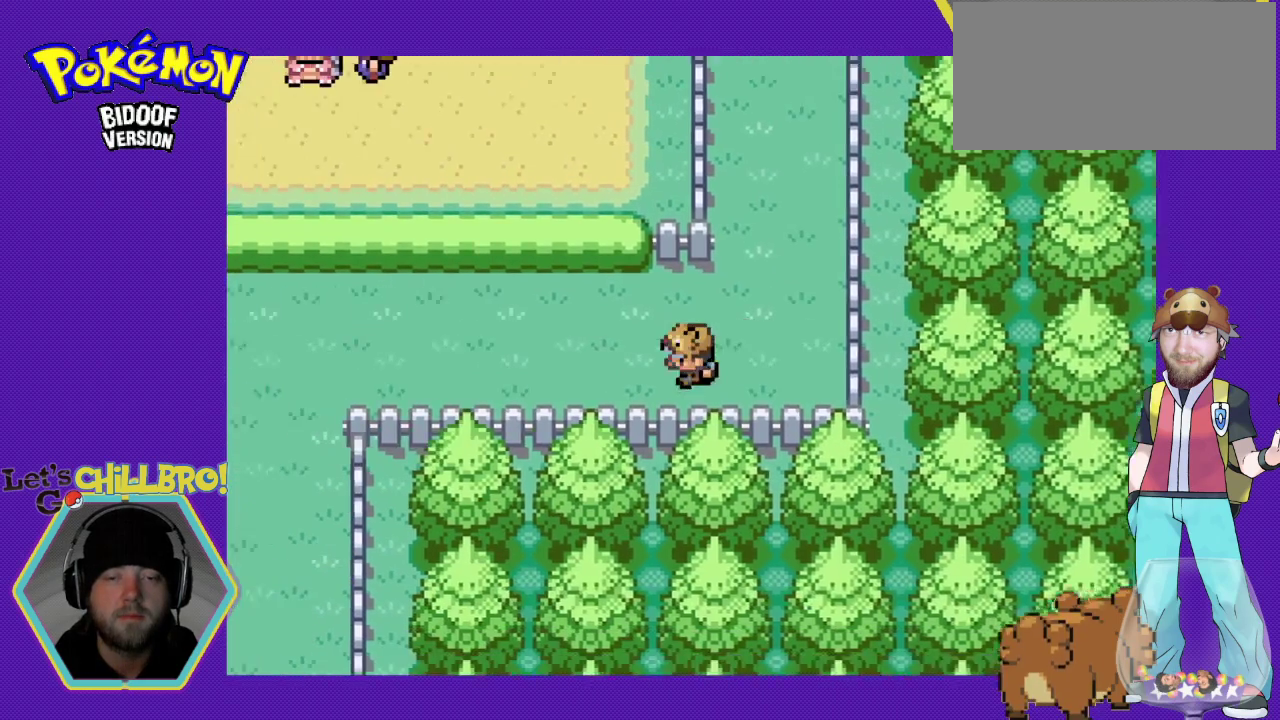
{"buttons": ["B", "DPAD_LEFT"], "events": []}